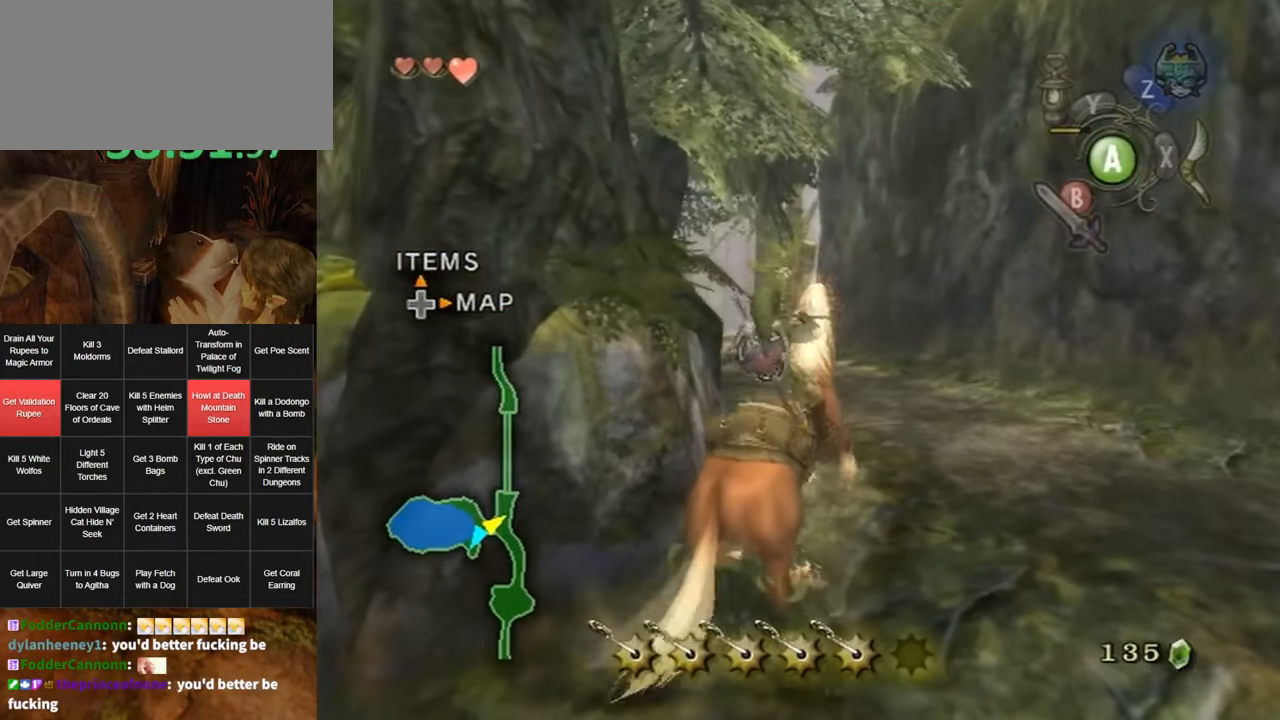
Gameplay with a controller (Nintendo layout); each line is a JSON object with the inputs held at the frame after it. "events" lists button and stick changes between this image and that frame as [ms after this image, input, new state], when the widget could be followed in between. Not read: L3 R3.
{"buttons": [], "left_stick": "up-right", "right_stick": "center", "events": [[100, "left_stick", "up-right"]]}
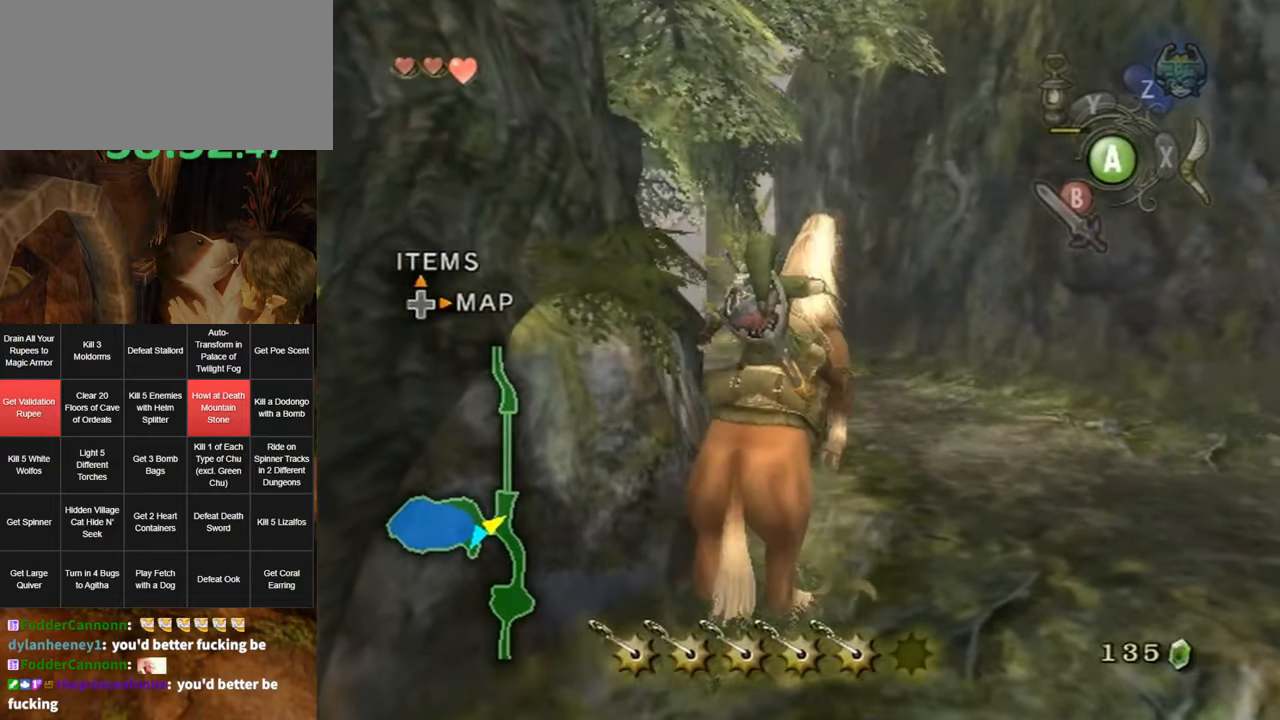
{"buttons": [], "left_stick": "up-right", "right_stick": "center", "events": []}
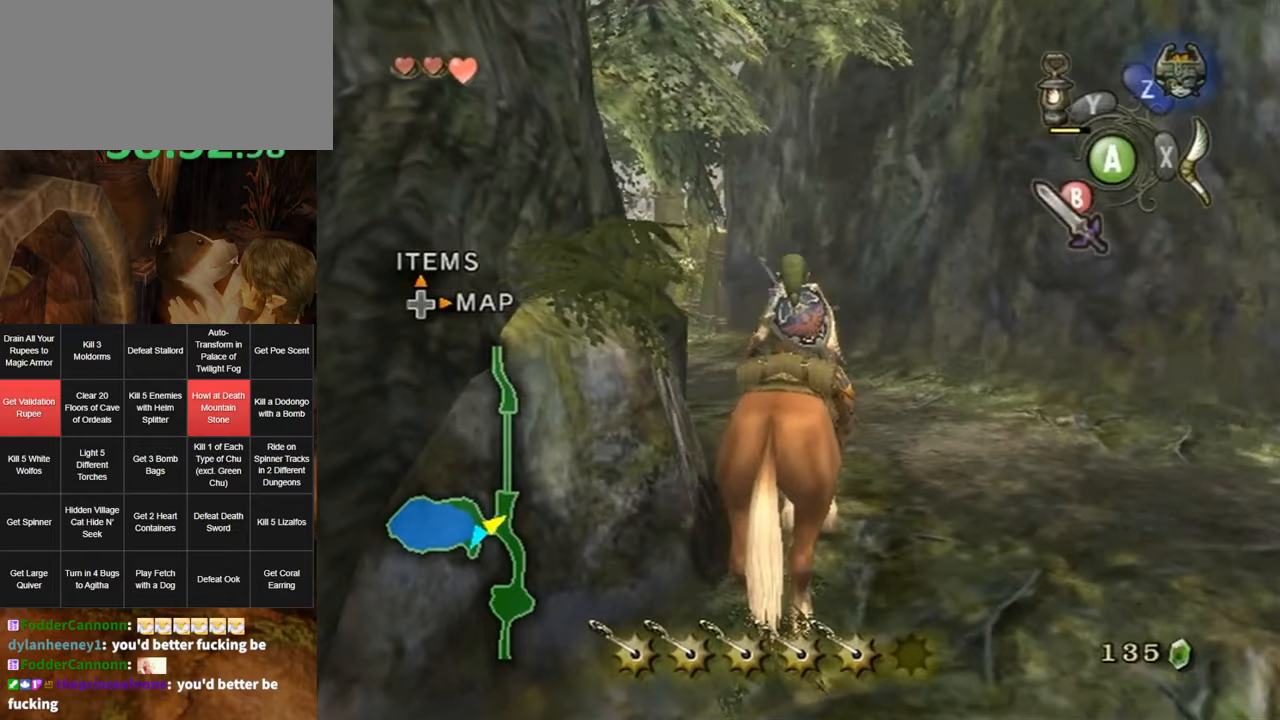
{"buttons": [], "left_stick": "up-right", "right_stick": "center", "events": [[100, "left_stick", "right"], [250, "left_stick", "up-right"]]}
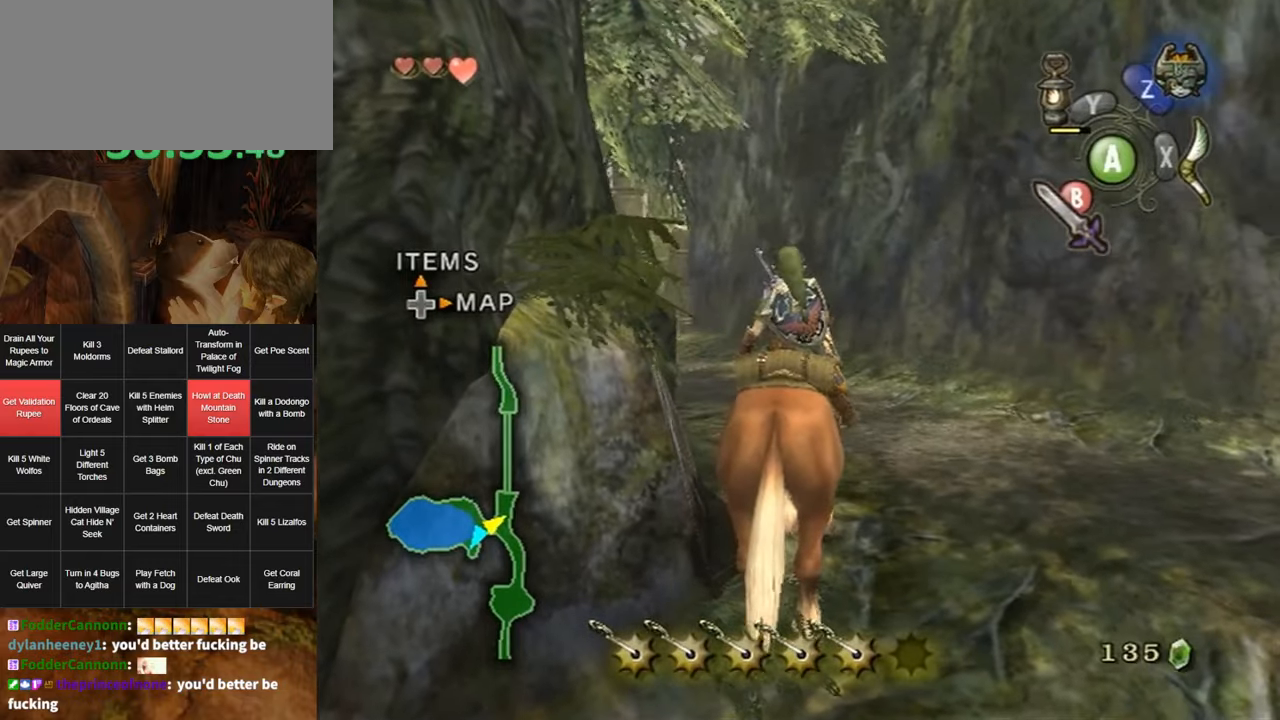
{"buttons": [], "left_stick": "up-right", "right_stick": "center", "events": [[200, "left_stick", "up"], [383, "left_stick", "up-right"]]}
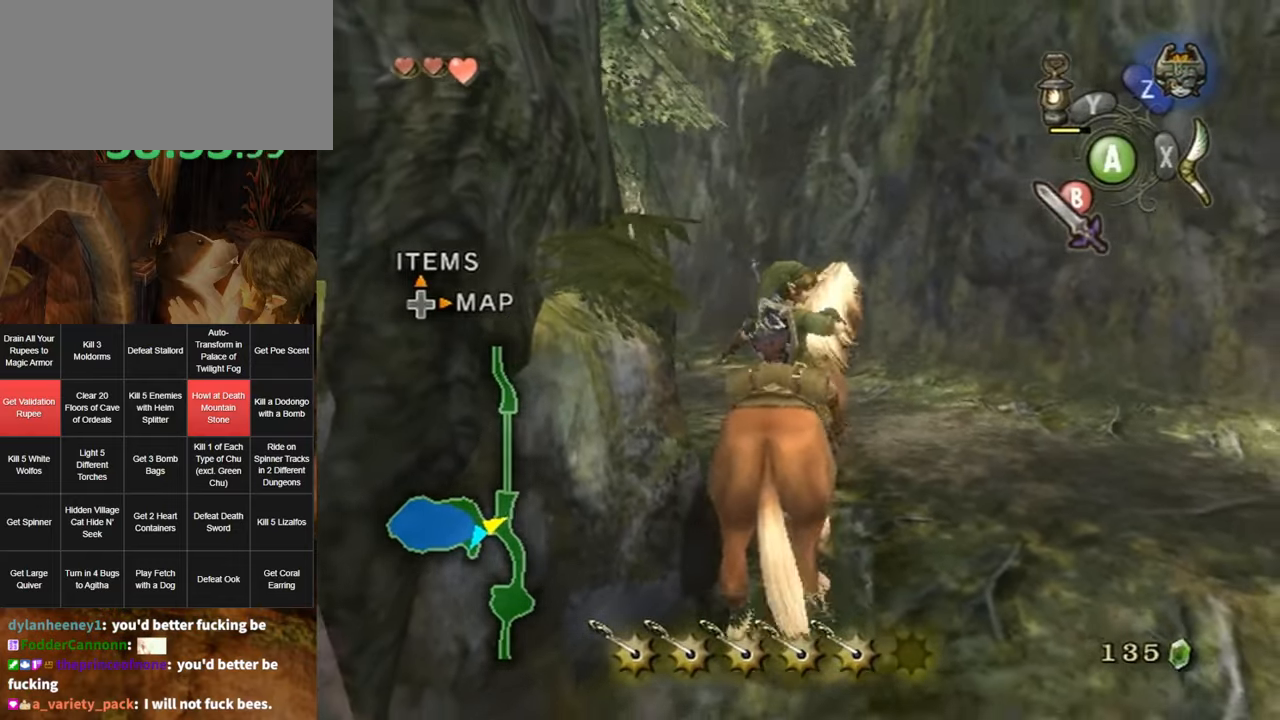
{"buttons": [], "left_stick": "up", "right_stick": "center", "events": [[383, "left_stick", "up"]]}
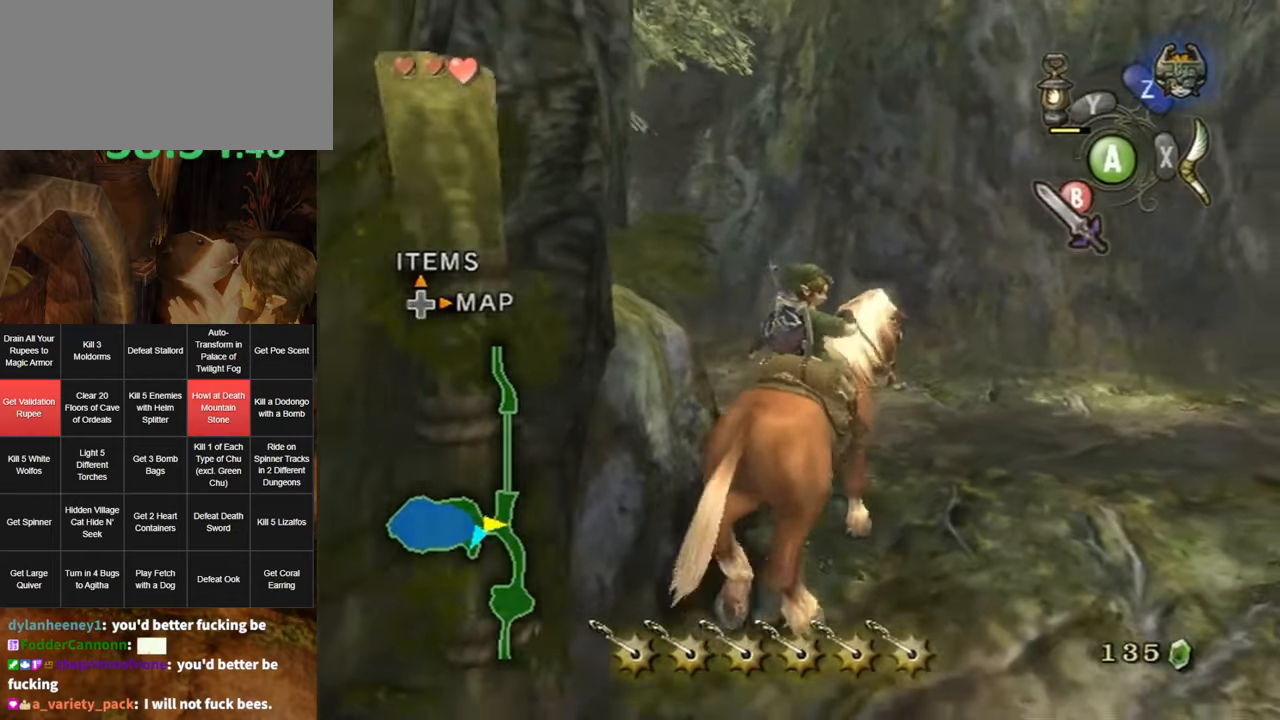
{"buttons": [], "left_stick": "up", "right_stick": "center", "events": [[116, "left_stick", "up-right"], [400, "left_stick", "up"]]}
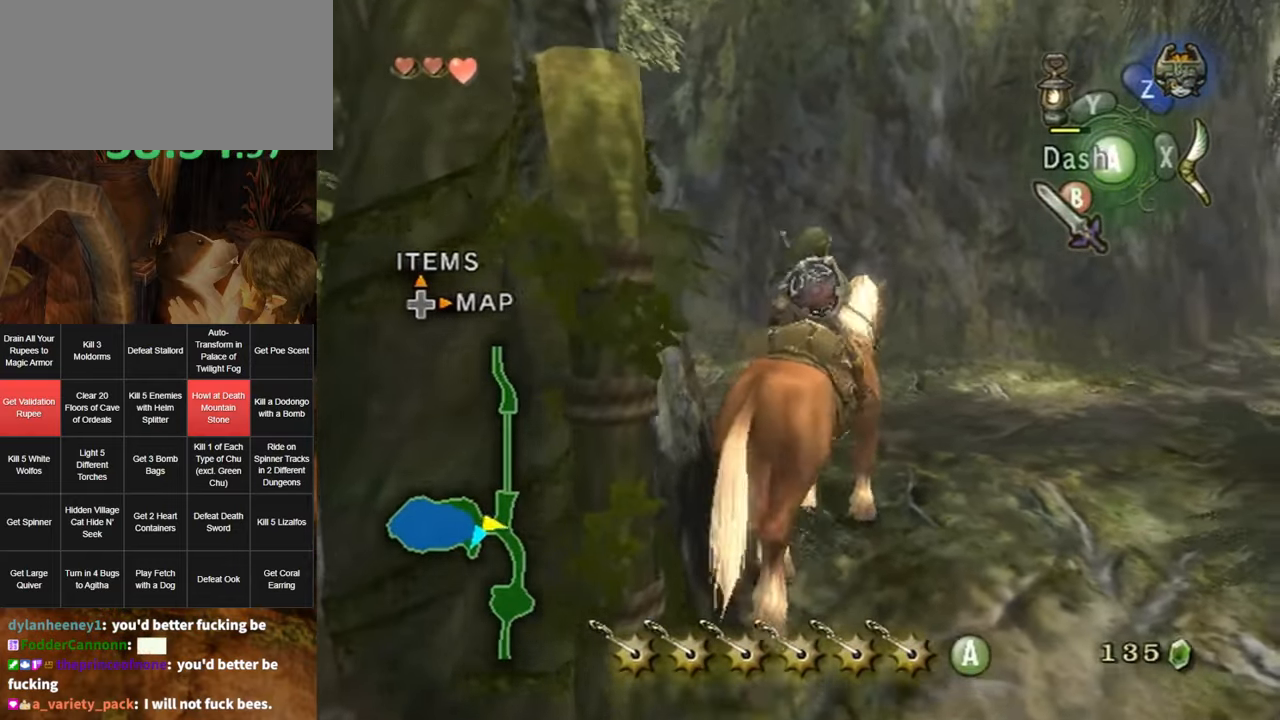
{"buttons": [], "left_stick": "up", "right_stick": "center", "events": [[133, "left_stick", "up-left"], [183, "right_stick", "right"], [400, "left_stick", "up"], [500, "right_stick", "center"]]}
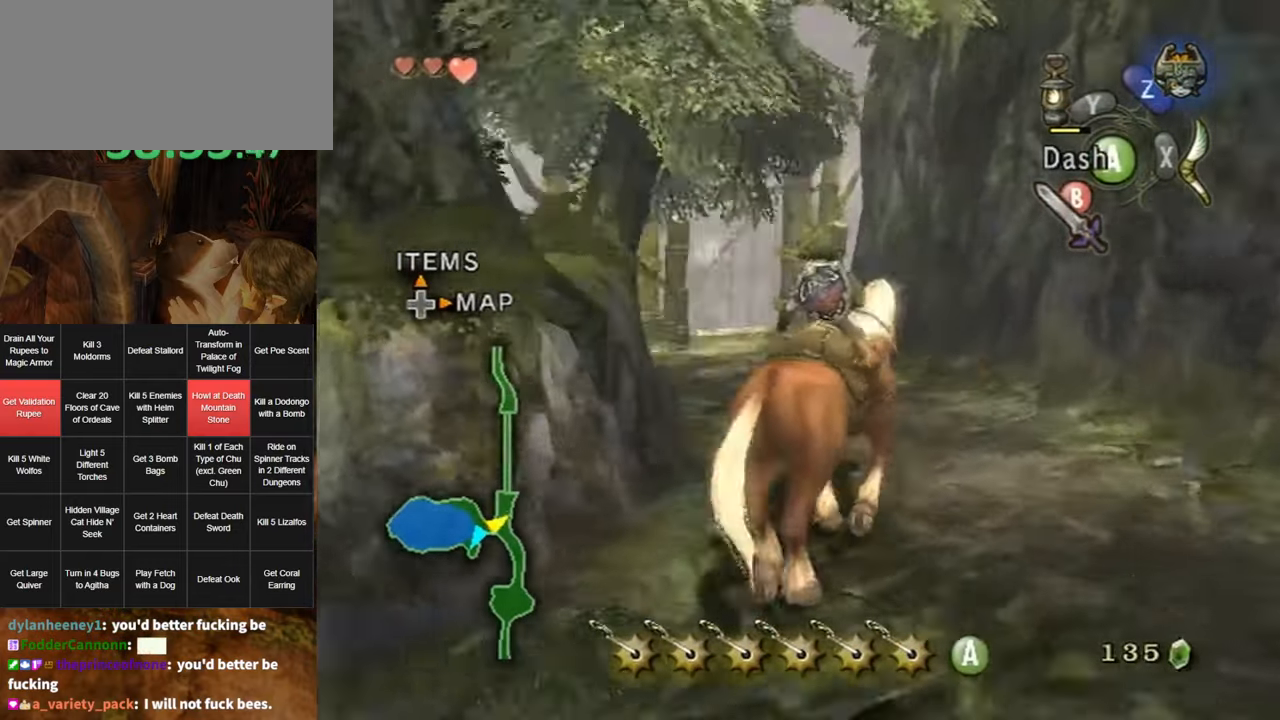
{"buttons": [], "left_stick": "up", "right_stick": "center", "events": [[266, "A", "down"], [316, "A", "up"], [383, "A", "down"], [416, "A", "up"]]}
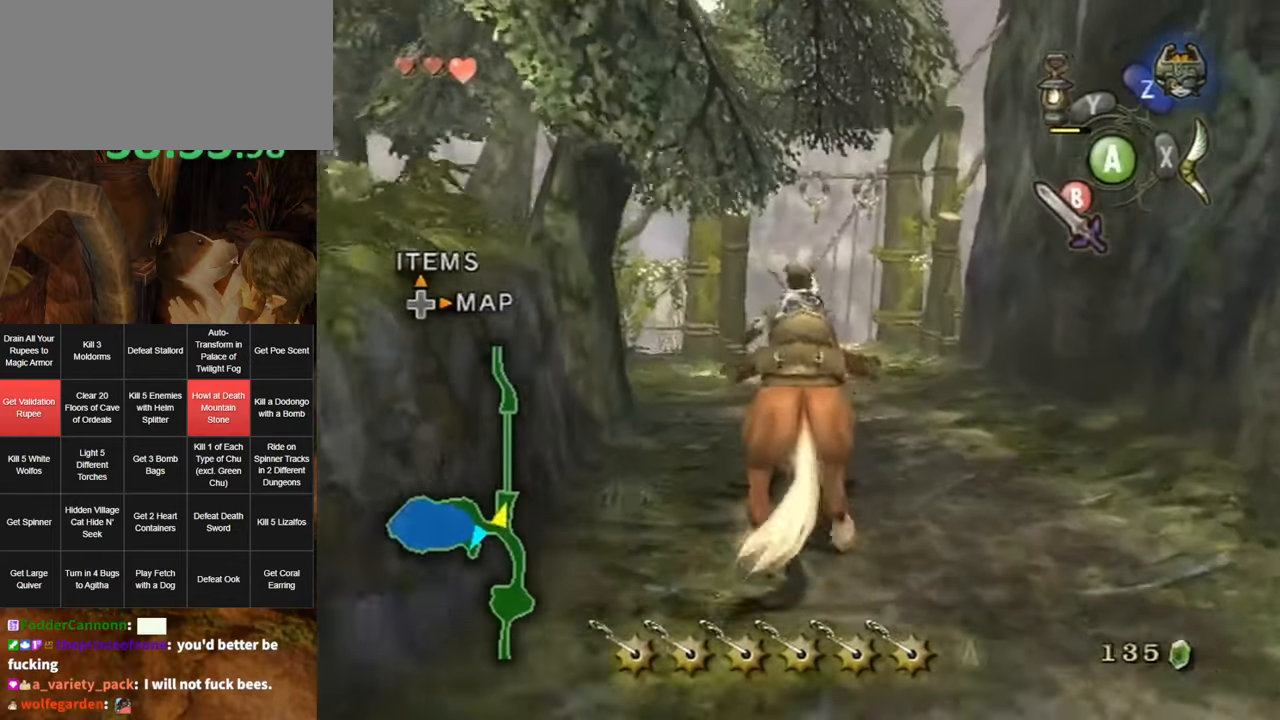
{"buttons": [], "left_stick": "up", "right_stick": "center", "events": []}
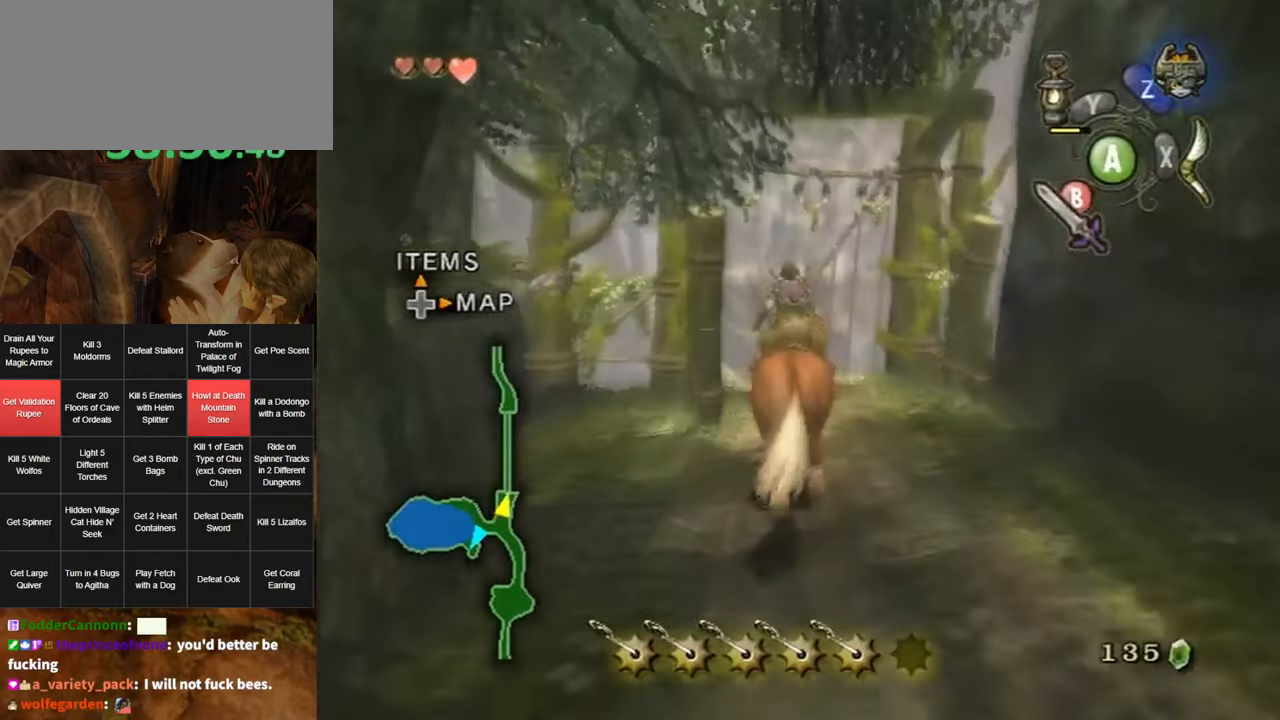
{"buttons": [], "left_stick": "up", "right_stick": "center", "events": []}
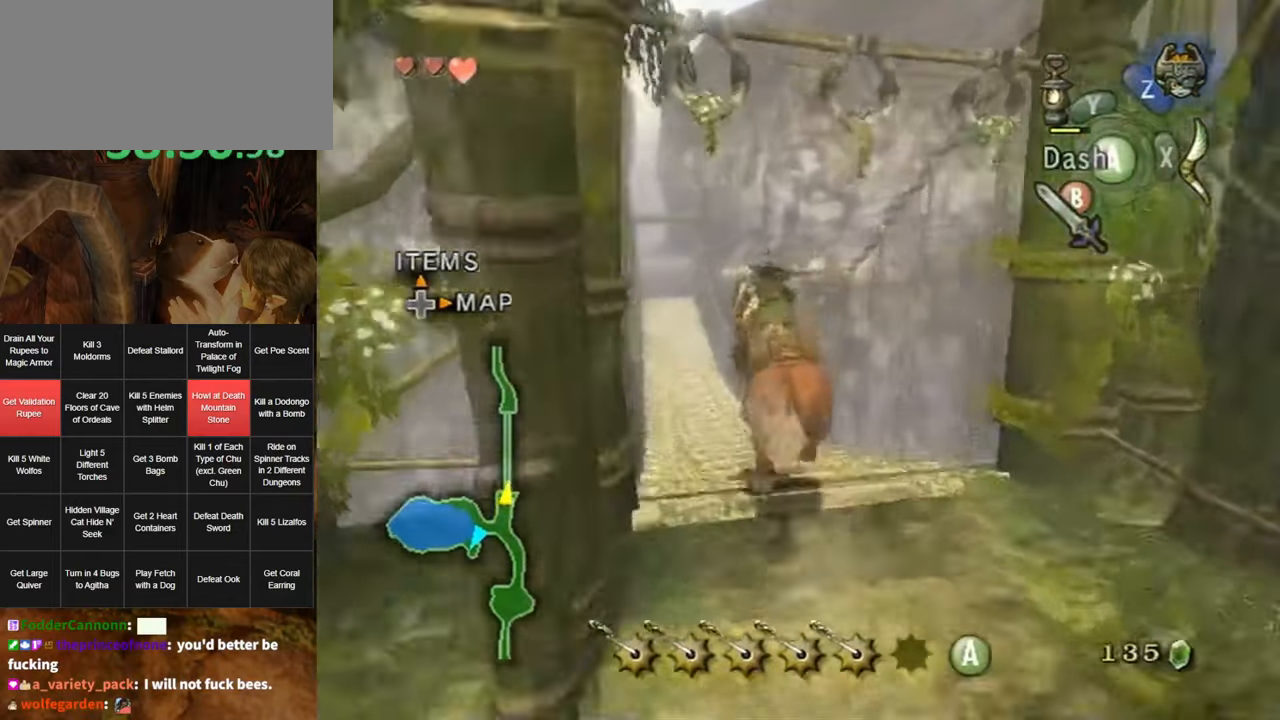
{"buttons": [], "left_stick": "up", "right_stick": "center", "events": [[250, "A", "down"], [333, "A", "up"], [383, "A", "down"], [450, "A", "up"]]}
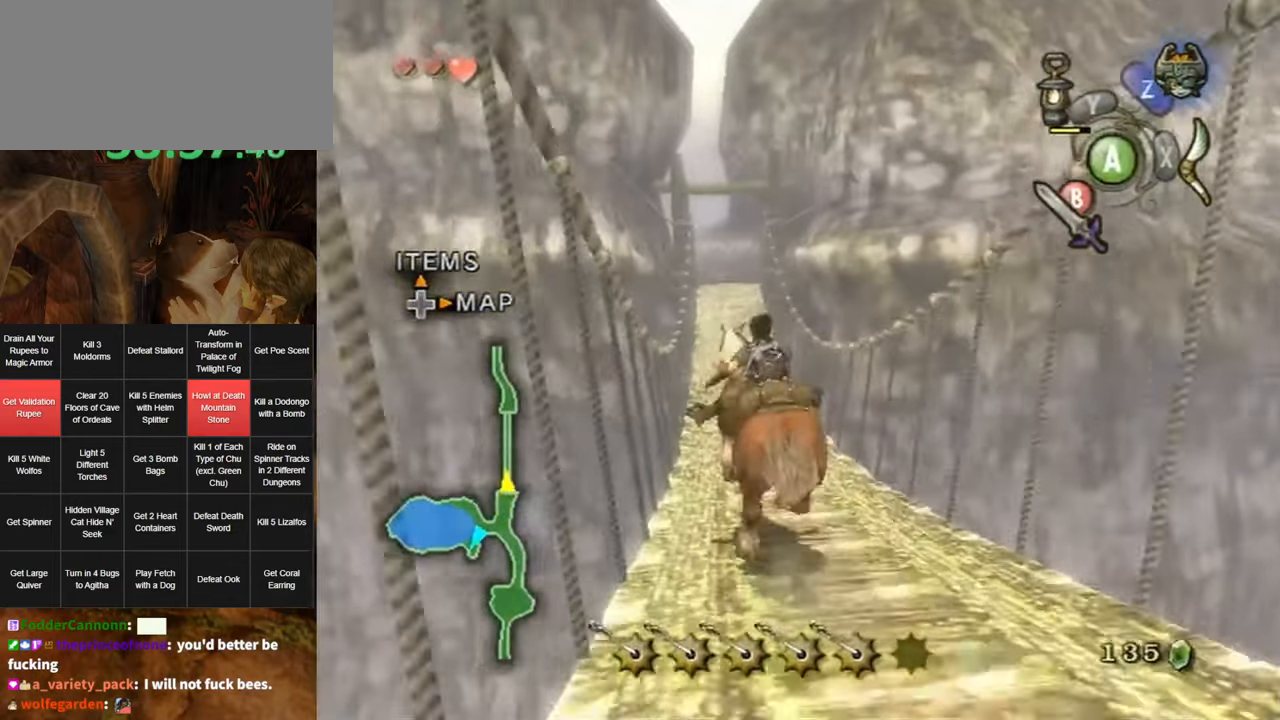
{"buttons": [], "left_stick": "up", "right_stick": "center", "events": [[16, "A", "down"], [83, "A", "up"]]}
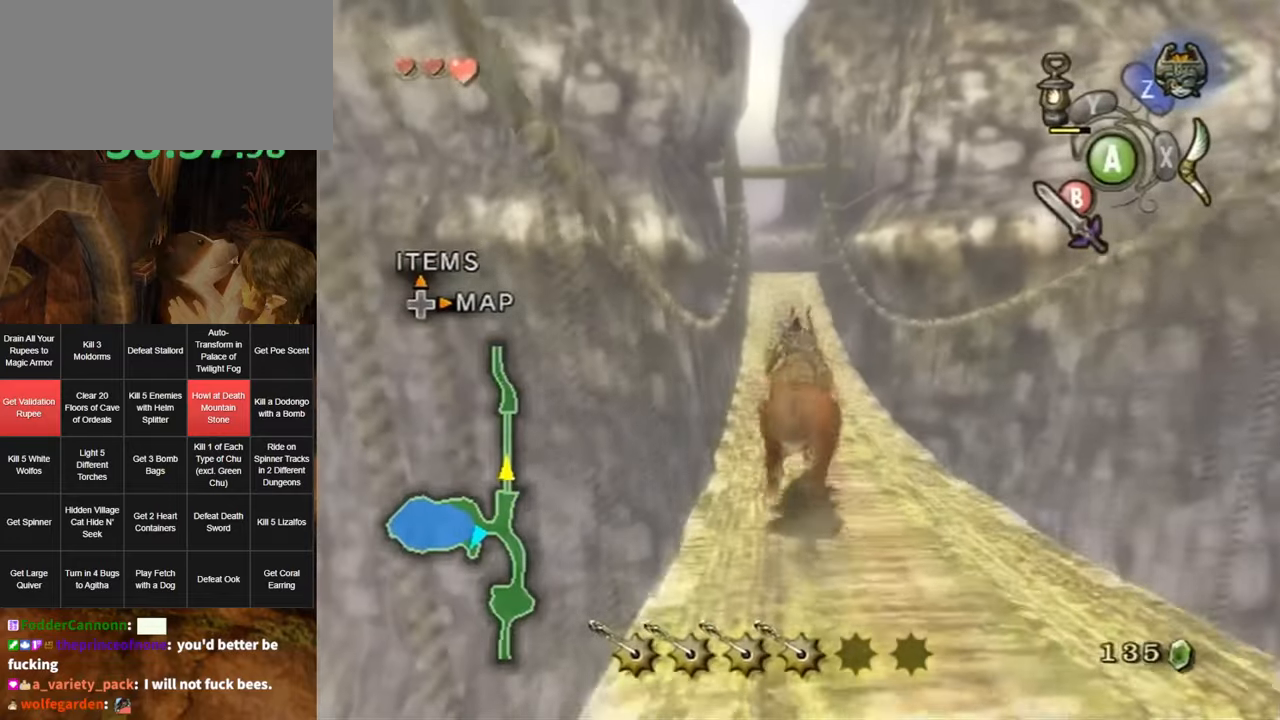
{"buttons": [], "left_stick": "up", "right_stick": "center", "events": []}
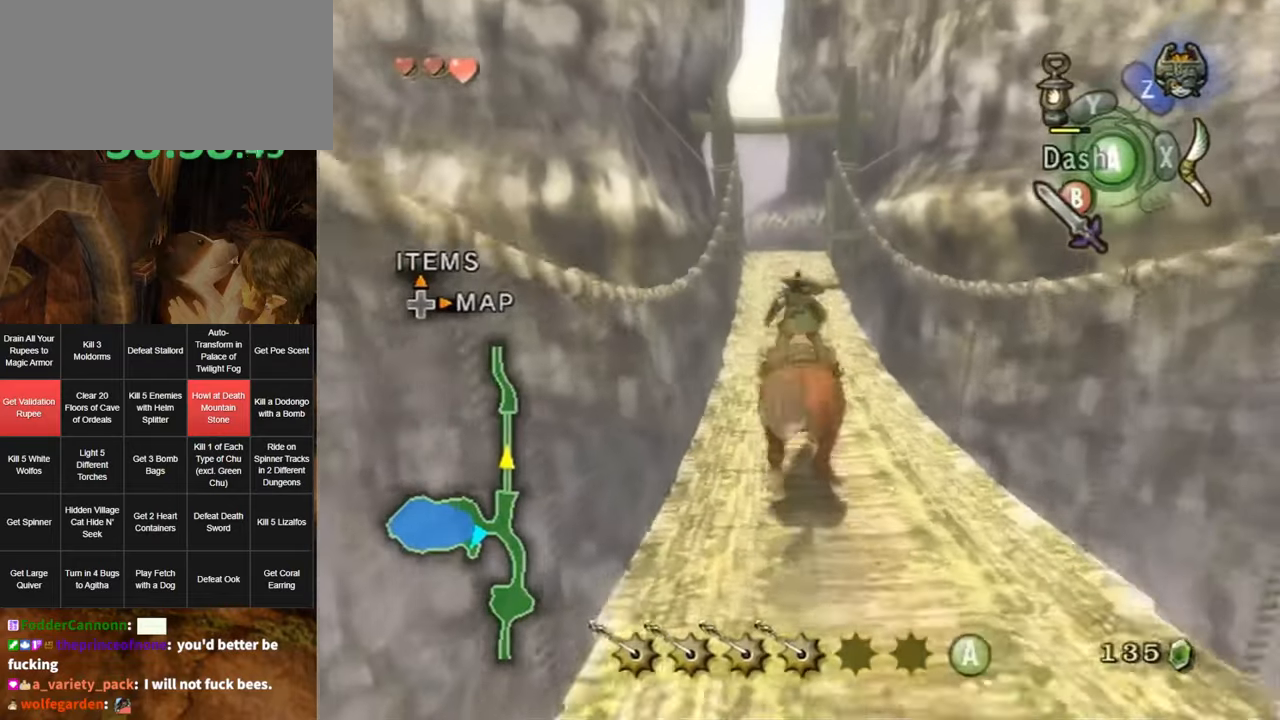
{"buttons": [], "left_stick": "up", "right_stick": "center", "events": [[133, "A", "down"], [233, "A", "up"], [300, "A", "down"], [400, "A", "up"]]}
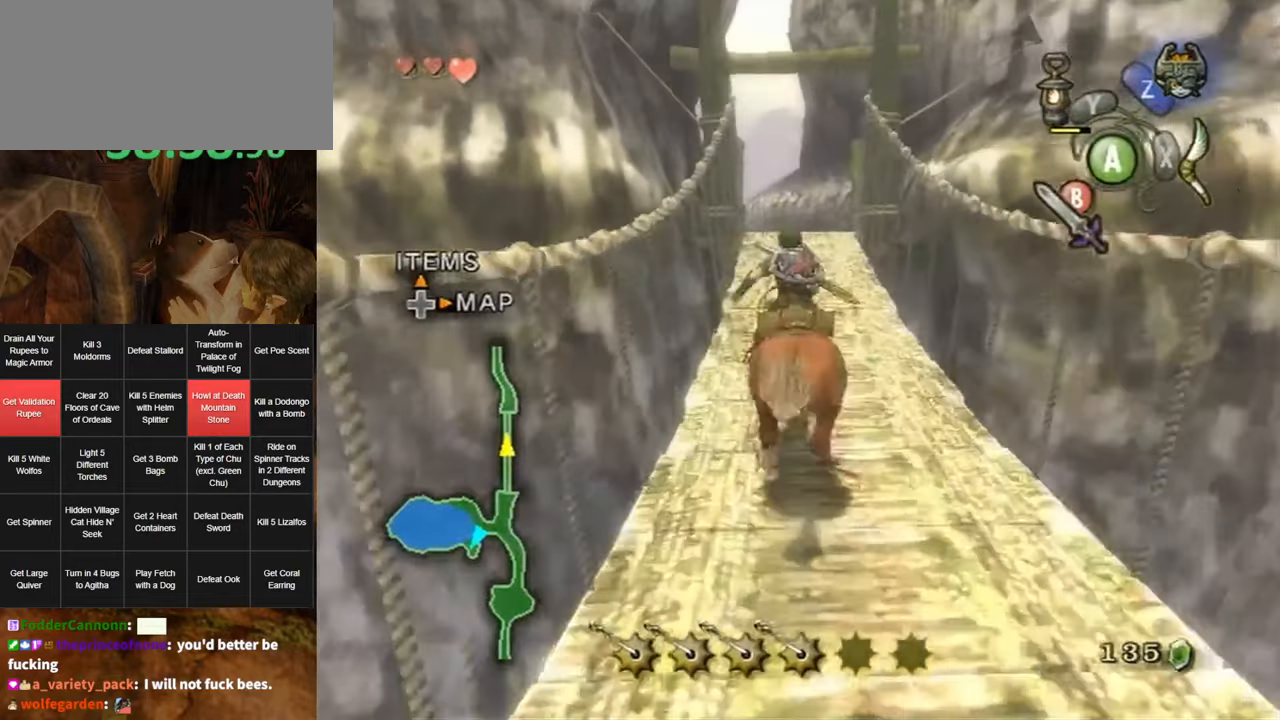
{"buttons": [], "left_stick": "up", "right_stick": "center", "events": []}
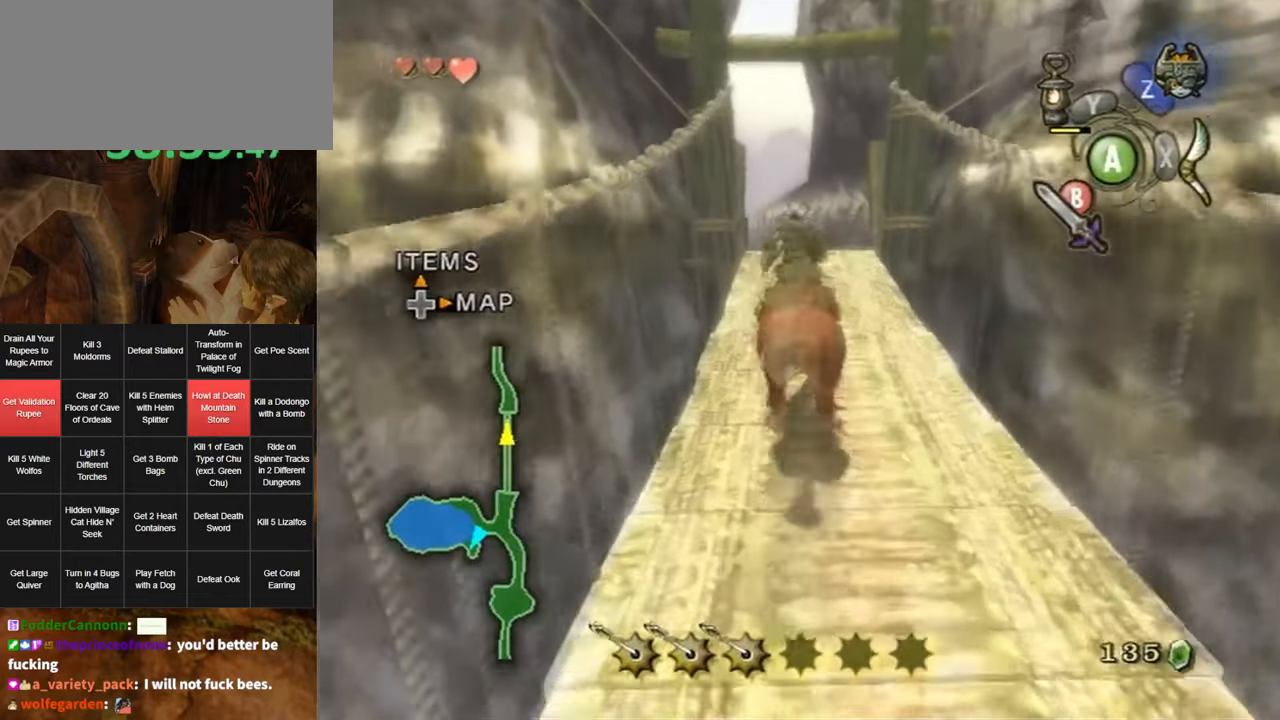
{"buttons": [], "left_stick": "up", "right_stick": "center", "events": []}
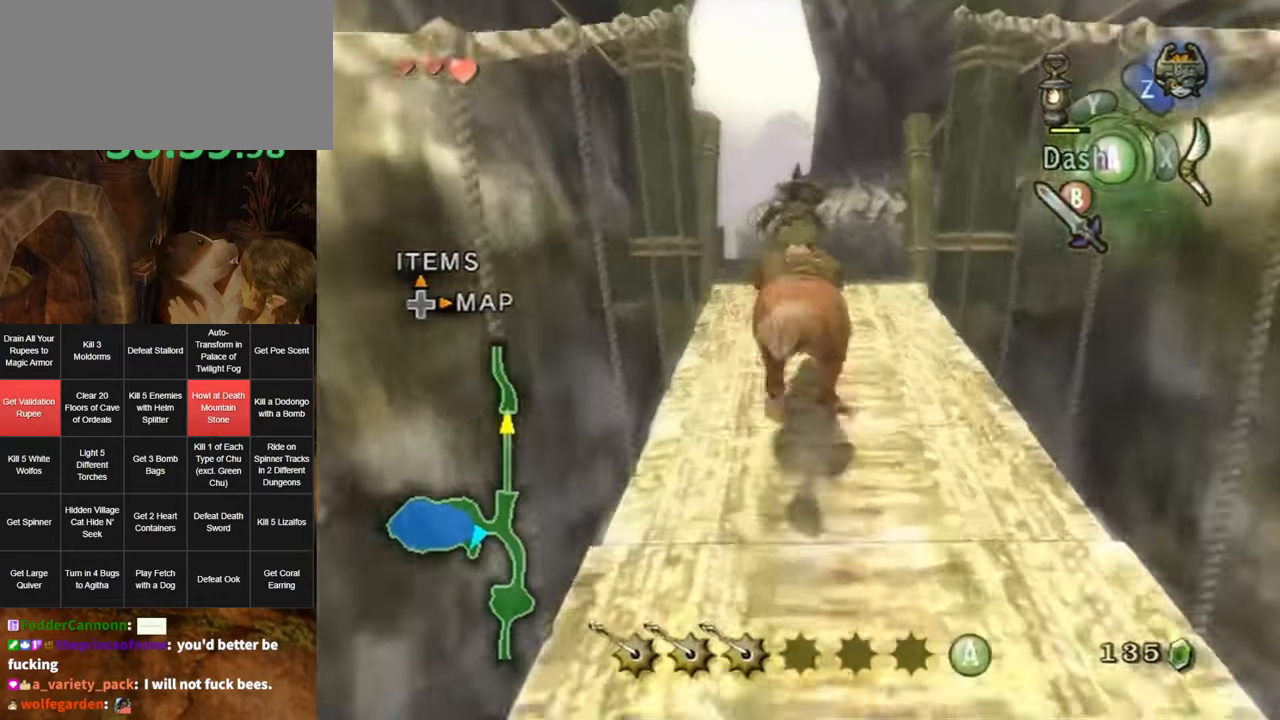
{"buttons": [], "left_stick": "up", "right_stick": "center", "events": [[50, "A", "down"], [133, "A", "up"], [233, "A", "down"], [300, "A", "up"], [367, "A", "down"], [417, "A", "up"]]}
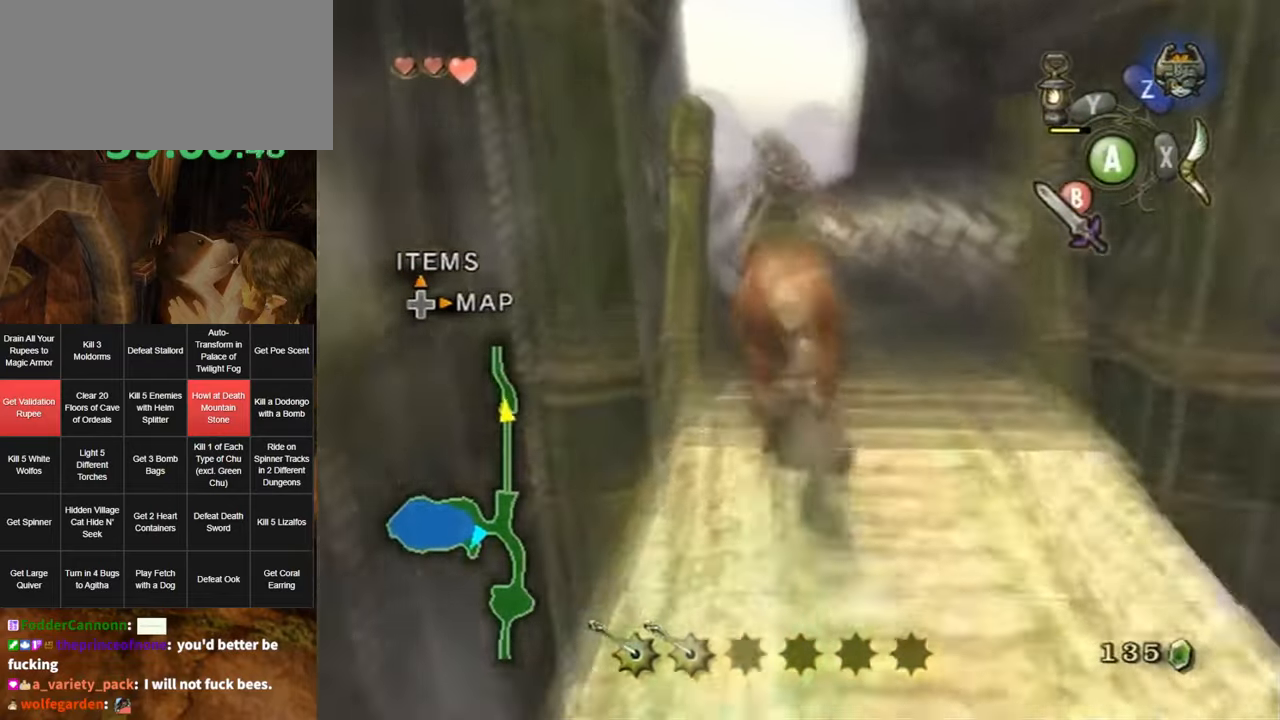
{"buttons": [], "left_stick": "up", "right_stick": "center", "events": []}
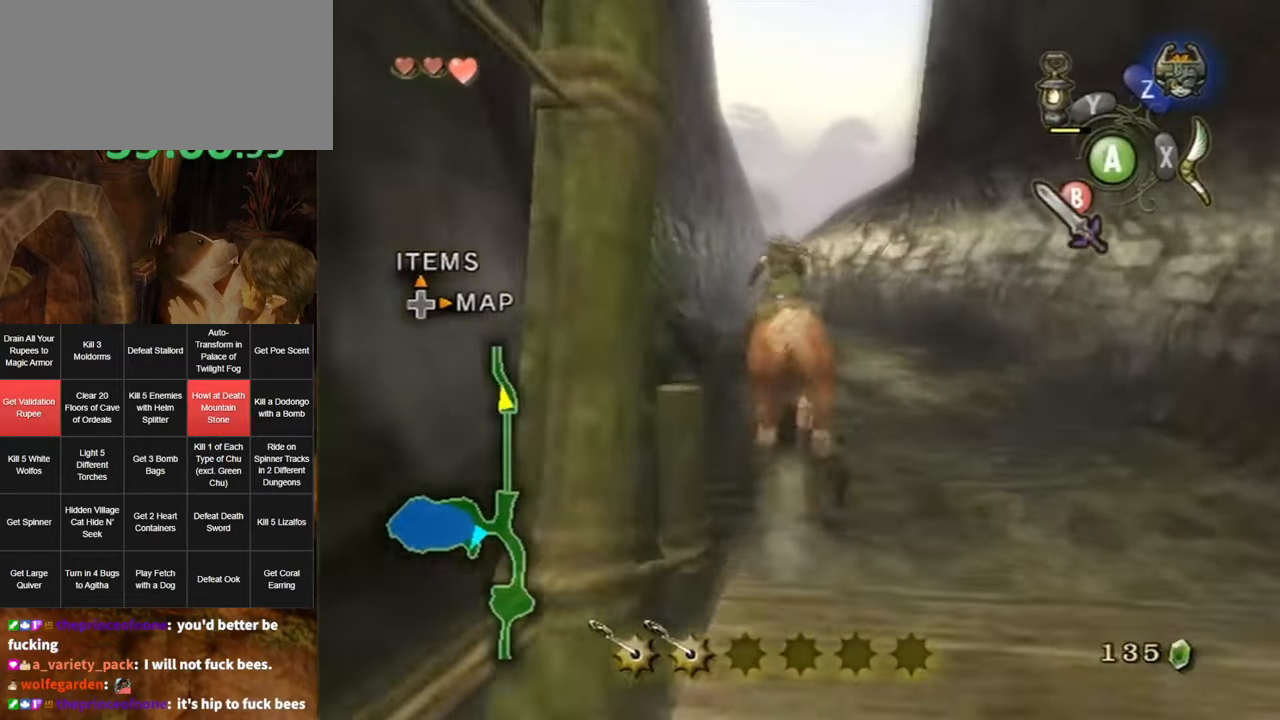
{"buttons": ["A"], "left_stick": "up", "right_stick": "center", "events": [[367, "A", "down"], [383, "A", "up"], [450, "A", "down"]]}
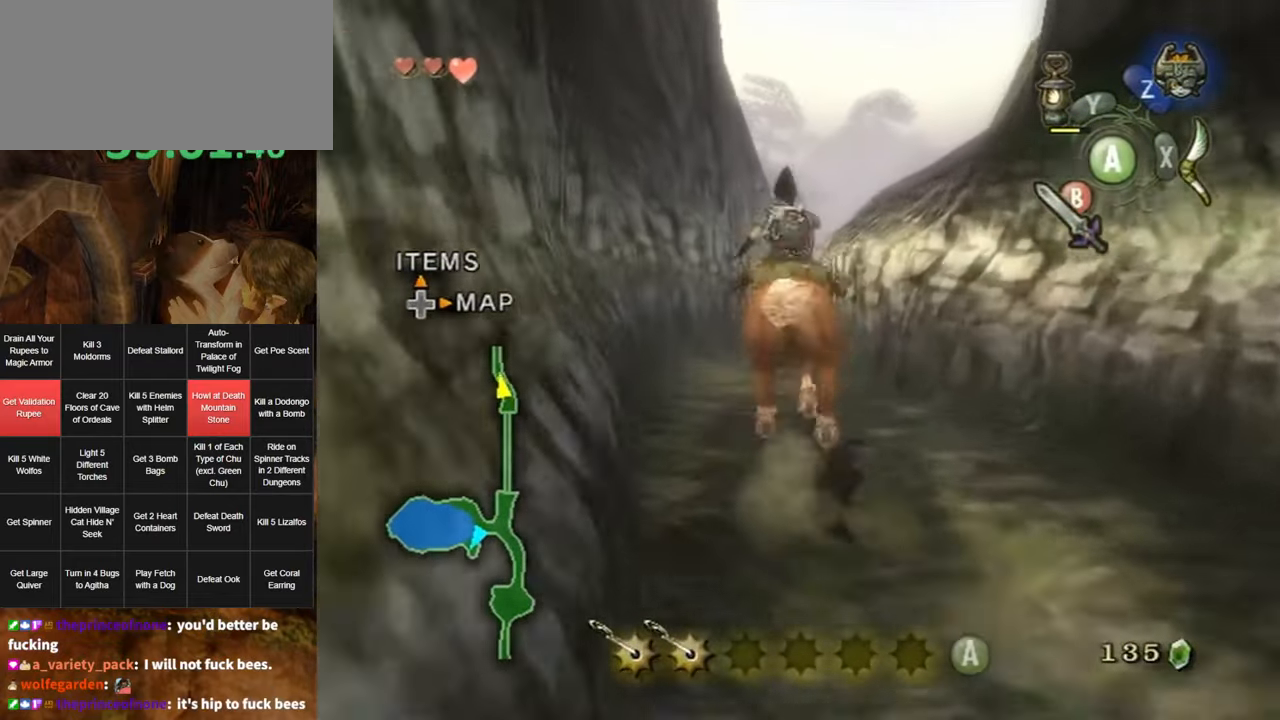
{"buttons": [], "left_stick": "up", "right_stick": "center", "events": [[50, "A", "up"]]}
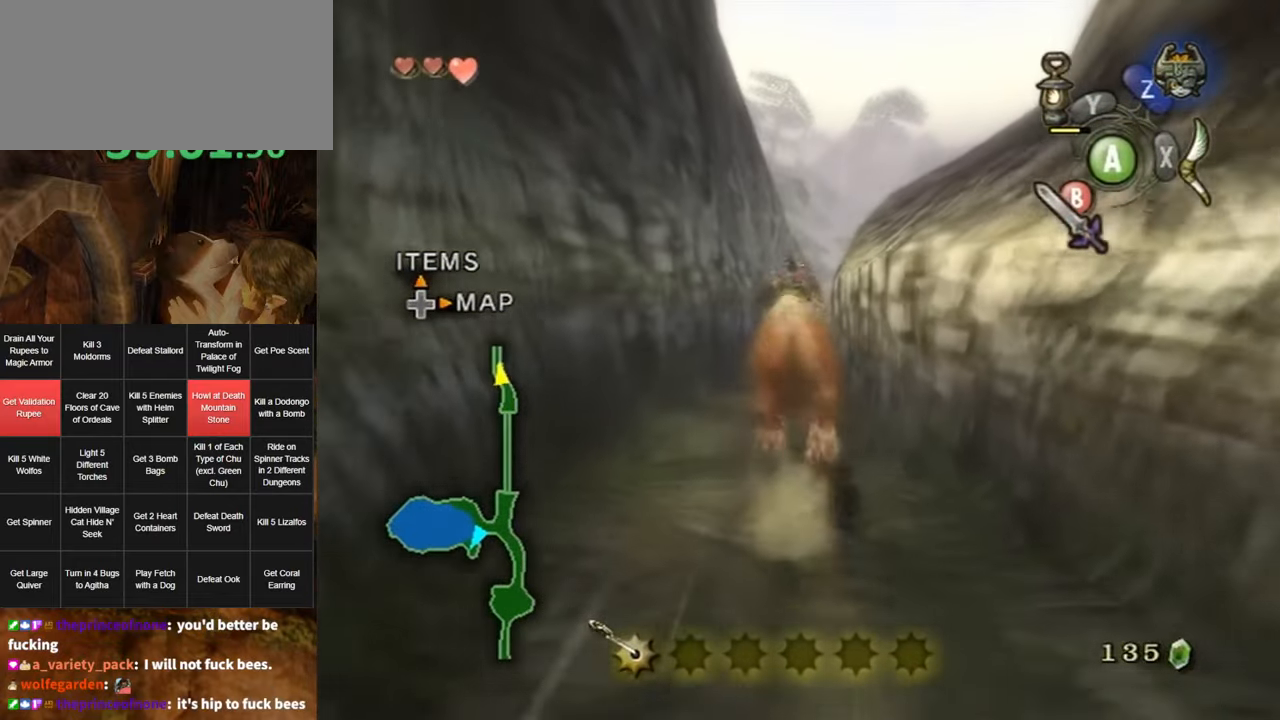
{"buttons": ["A"], "left_stick": "up", "right_stick": "center", "events": [[450, "A", "down"]]}
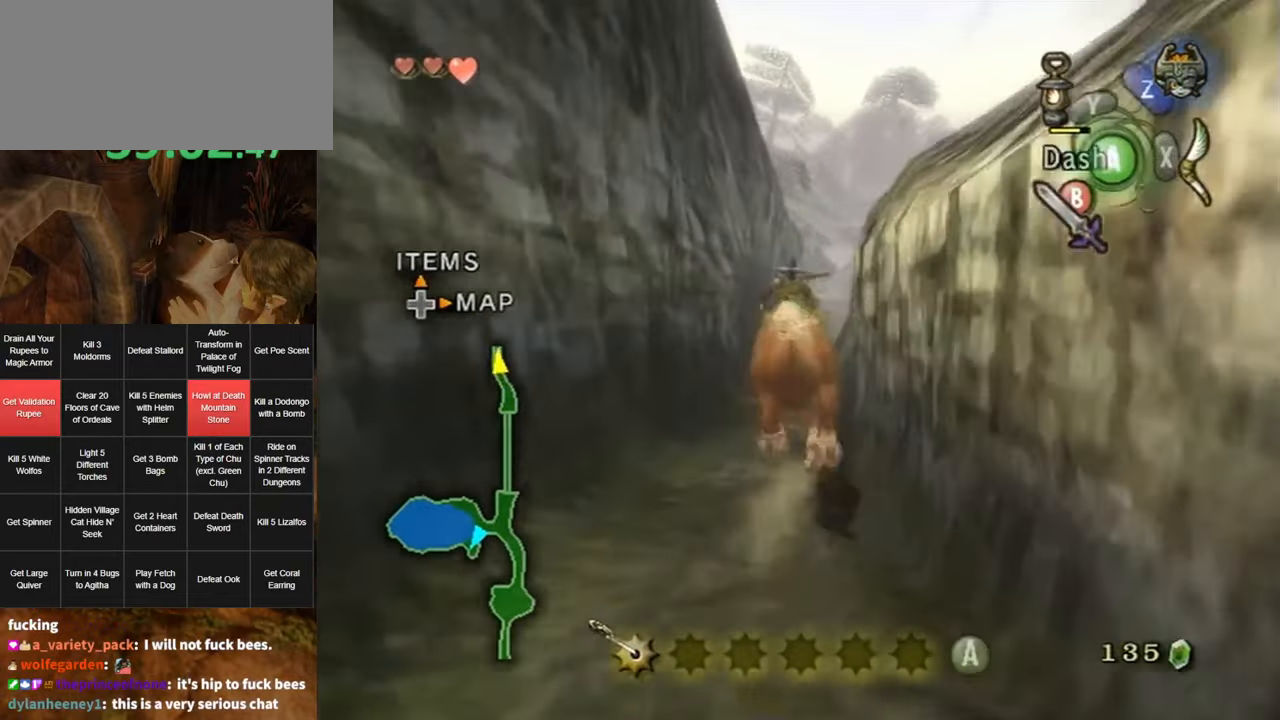
{"buttons": [], "left_stick": "up", "right_stick": "center", "events": [[50, "A", "up"], [100, "A", "down"], [200, "A", "up"], [234, "A", "down"], [300, "A", "up"]]}
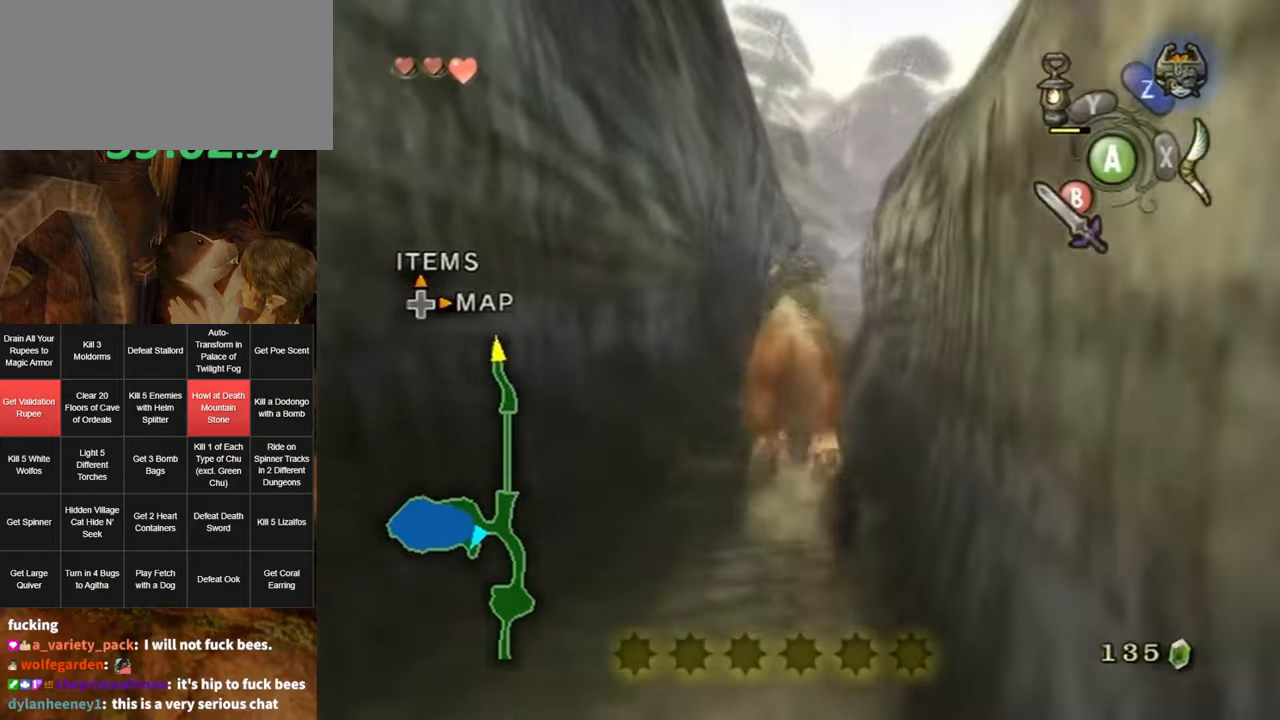
{"buttons": [], "left_stick": "up", "right_stick": "center", "events": []}
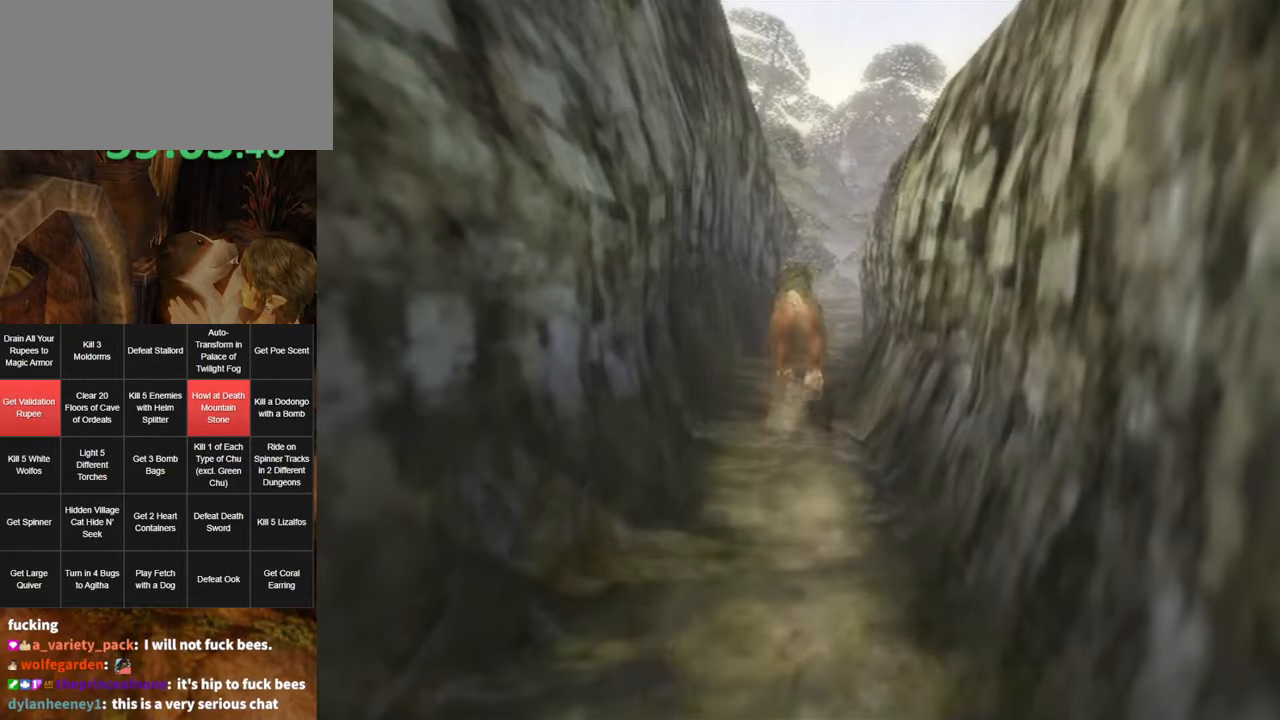
{"buttons": [], "left_stick": "center", "right_stick": "center", "events": [[484, "left_stick", "center"]]}
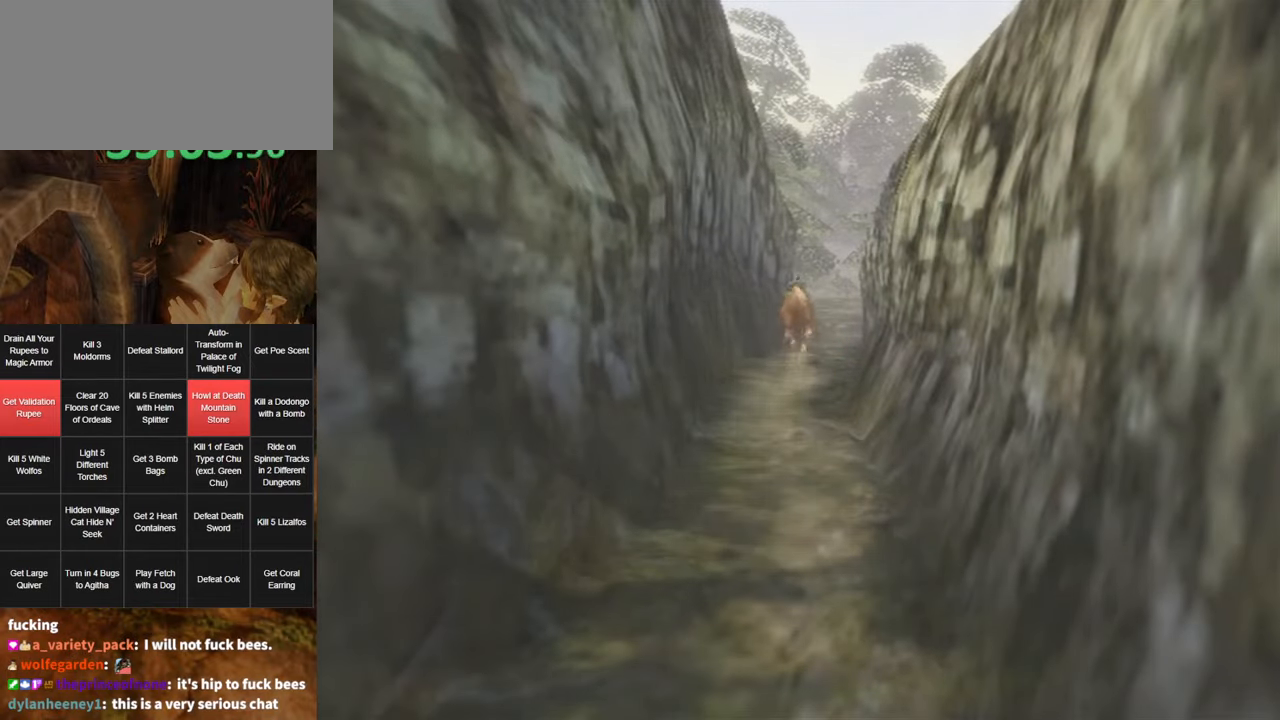
{"buttons": [], "left_stick": "center", "right_stick": "center", "events": []}
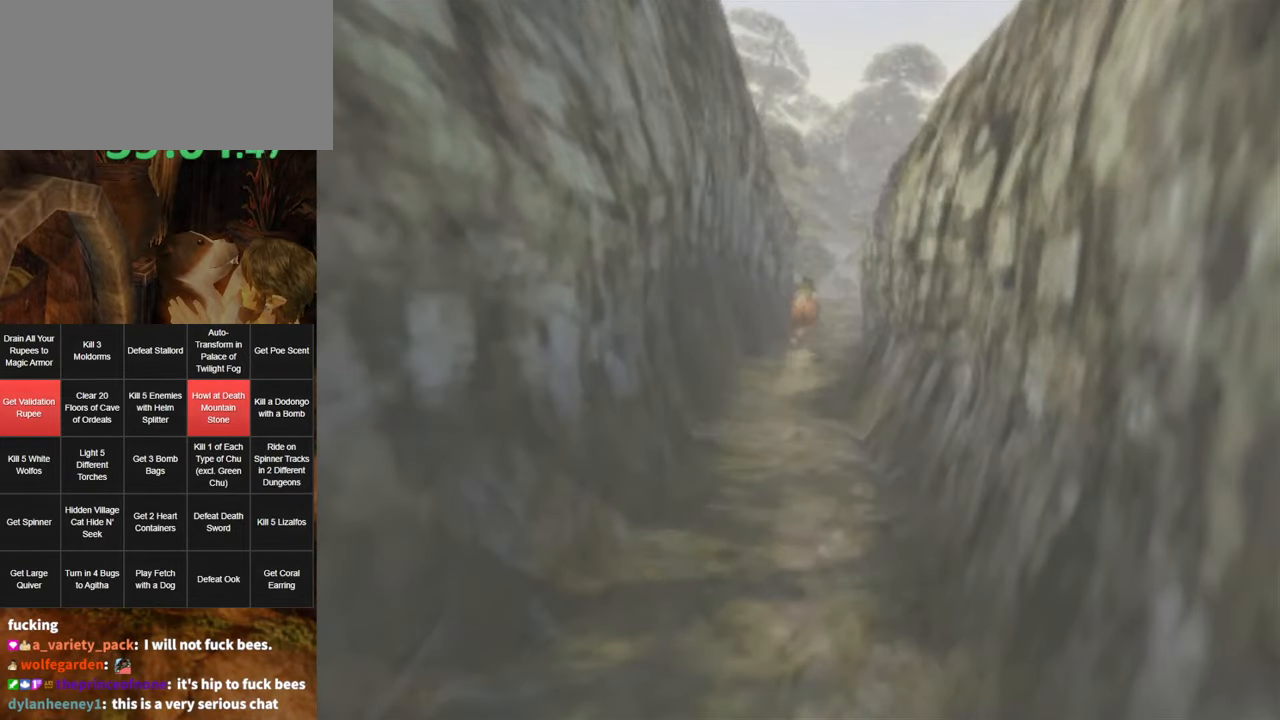
{"buttons": [], "left_stick": "center", "right_stick": "center", "events": []}
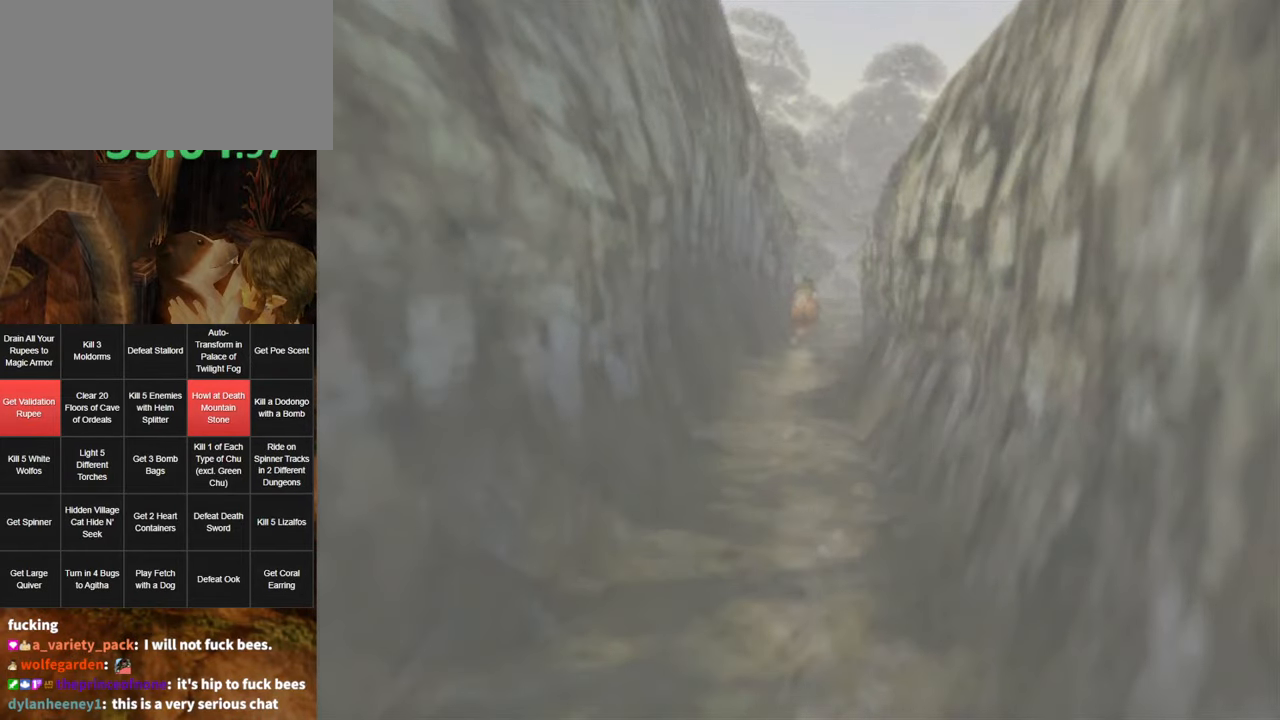
{"buttons": [], "left_stick": "center", "right_stick": "center", "events": []}